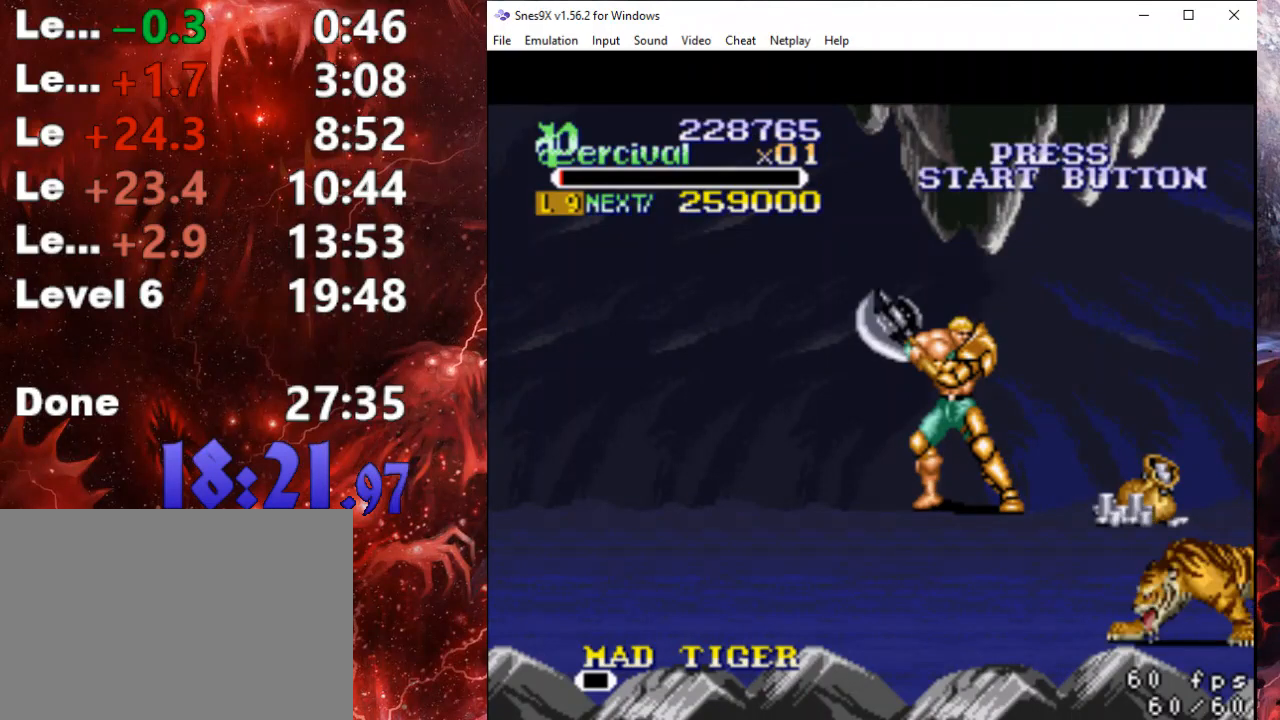
Gameplay with a controller (Xbox layout); each line is a JSON object with the inputs held at the frame after it. "events" lists button and stick changes between this image and that frame as [ms after this image, input, new state], when the widget could be followed in between. Not read: left_stick right_stick.
{"buttons": [], "events": [[100, "X", "down"], [367, "X", "up"]]}
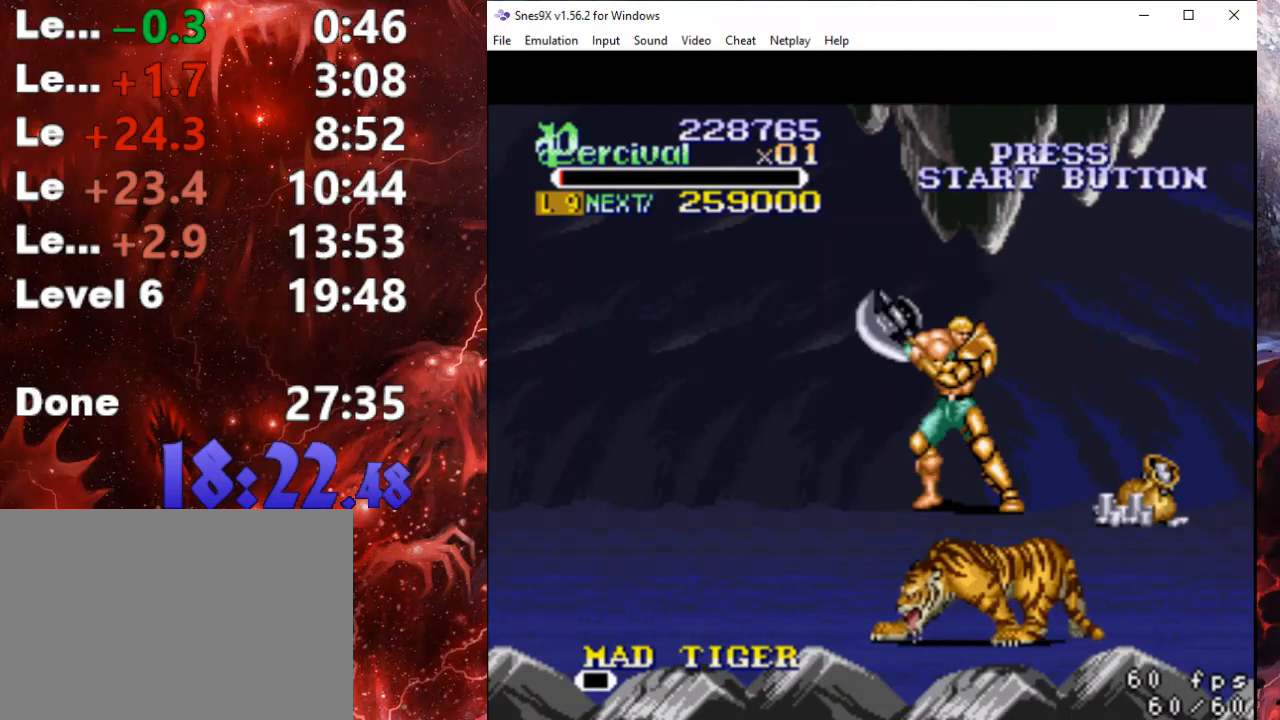
{"buttons": [], "events": [[100, "X", "down"], [333, "X", "up"]]}
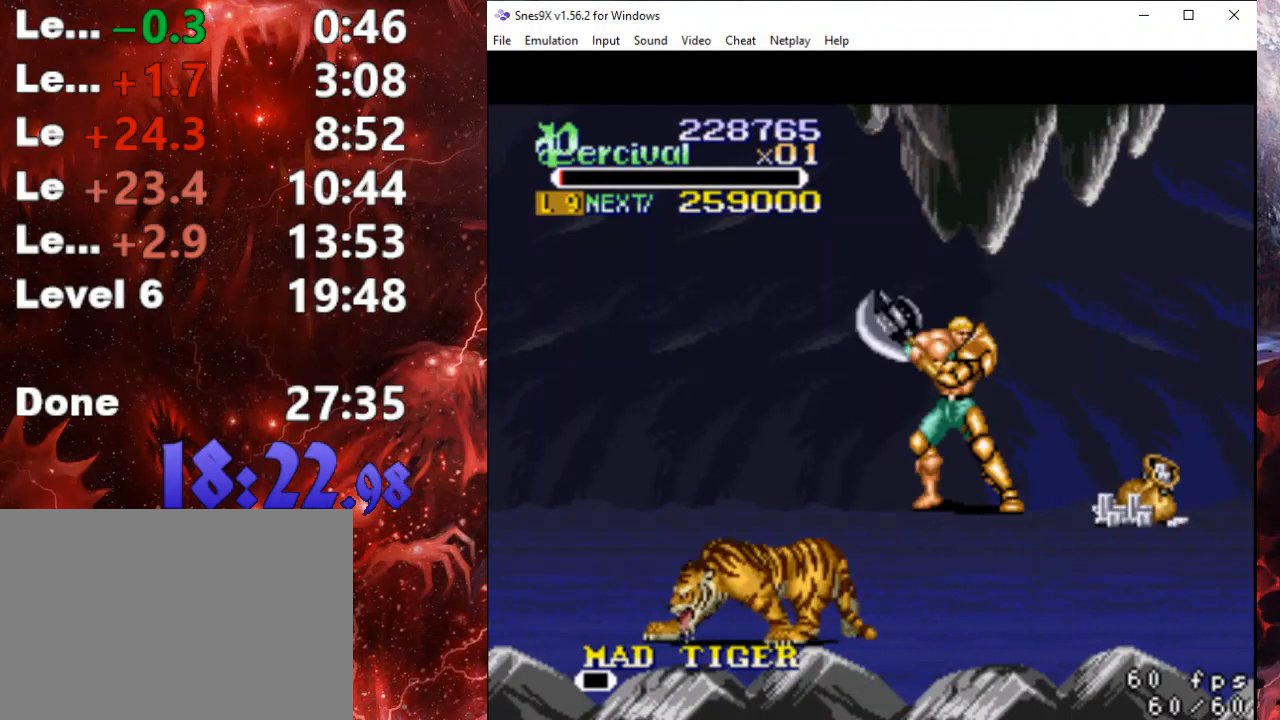
{"buttons": [], "events": [[67, "X", "down"], [300, "X", "up"]]}
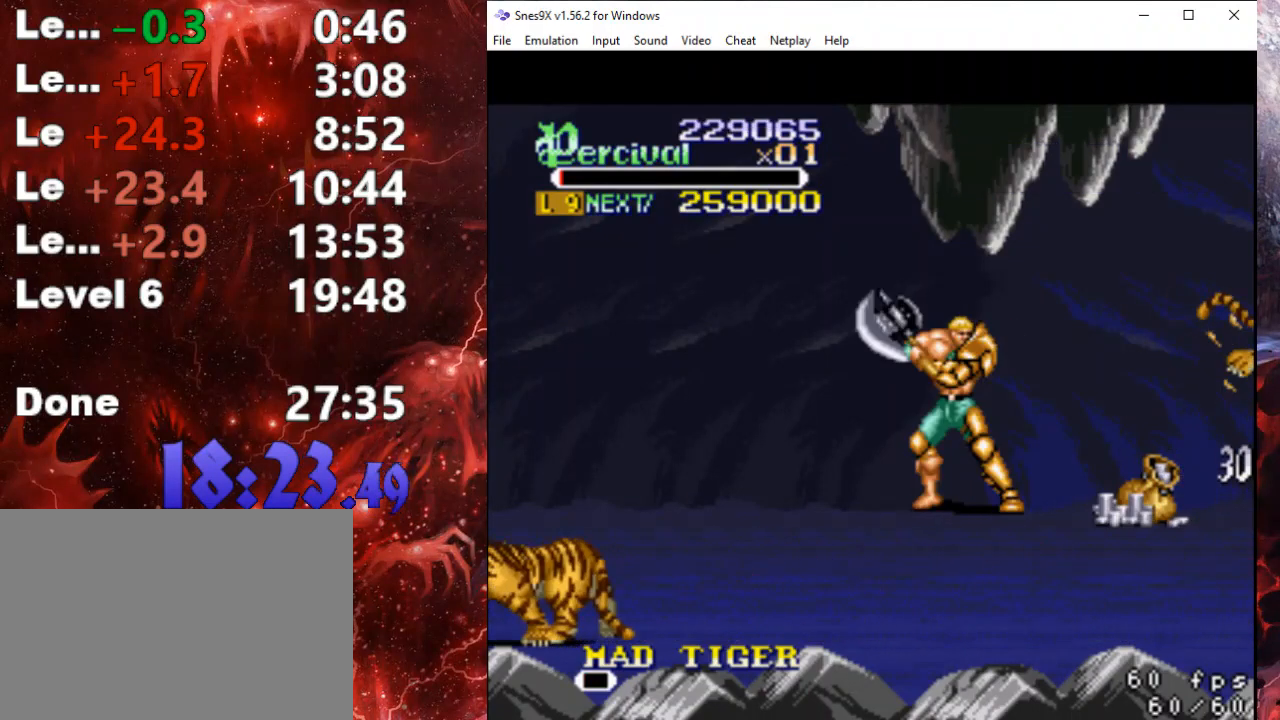
{"buttons": [], "events": [[100, "X", "down"], [333, "X", "up"]]}
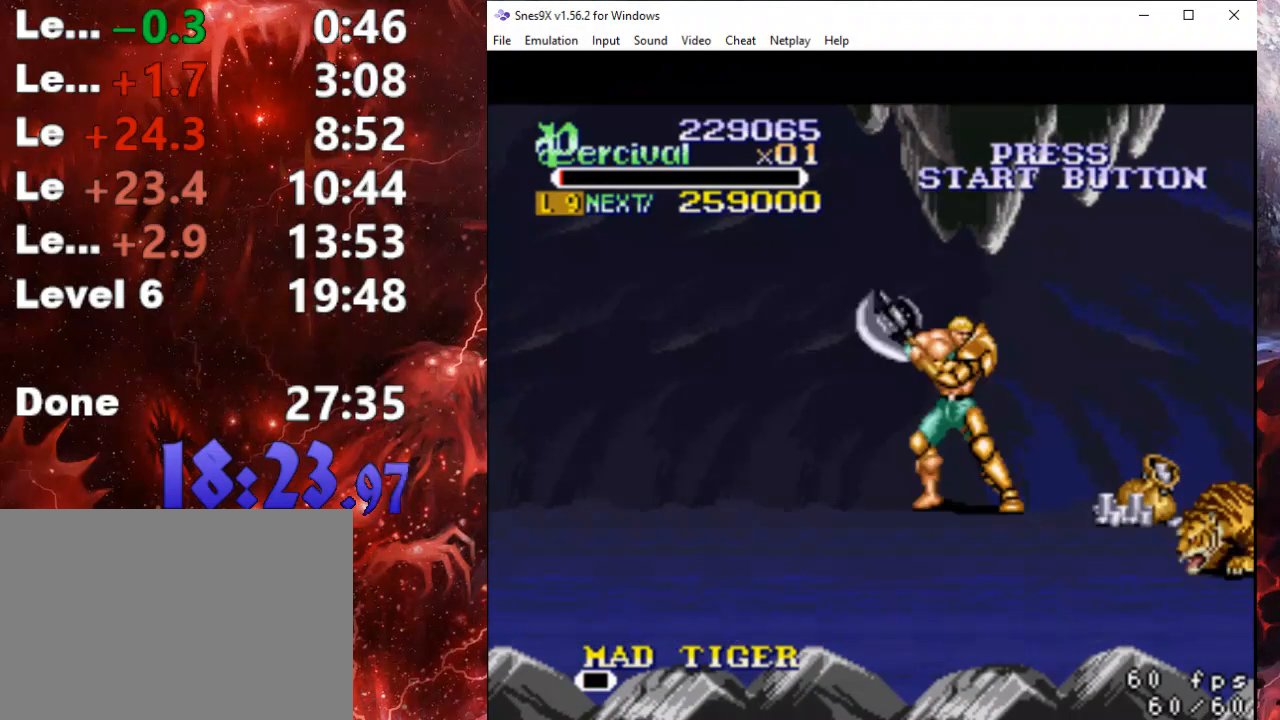
{"buttons": [], "events": [[167, "X", "down"], [433, "X", "up"]]}
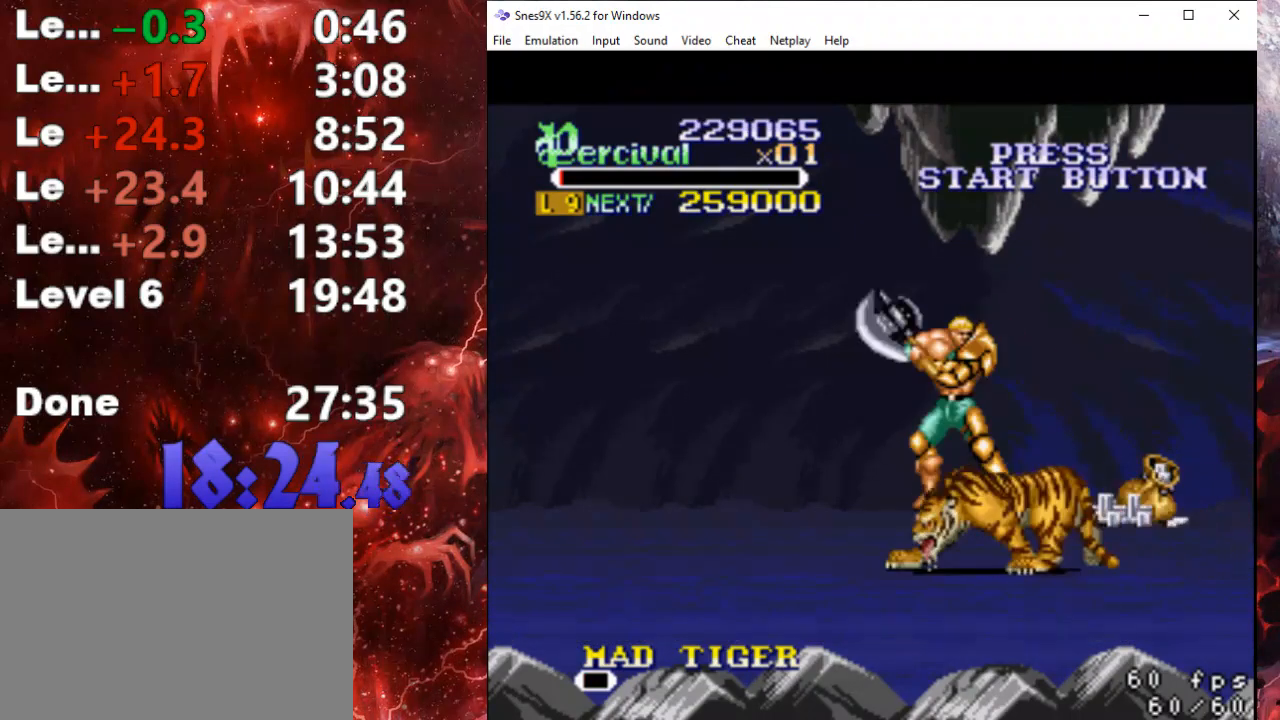
{"buttons": [], "events": [[133, "X", "down"], [367, "X", "up"]]}
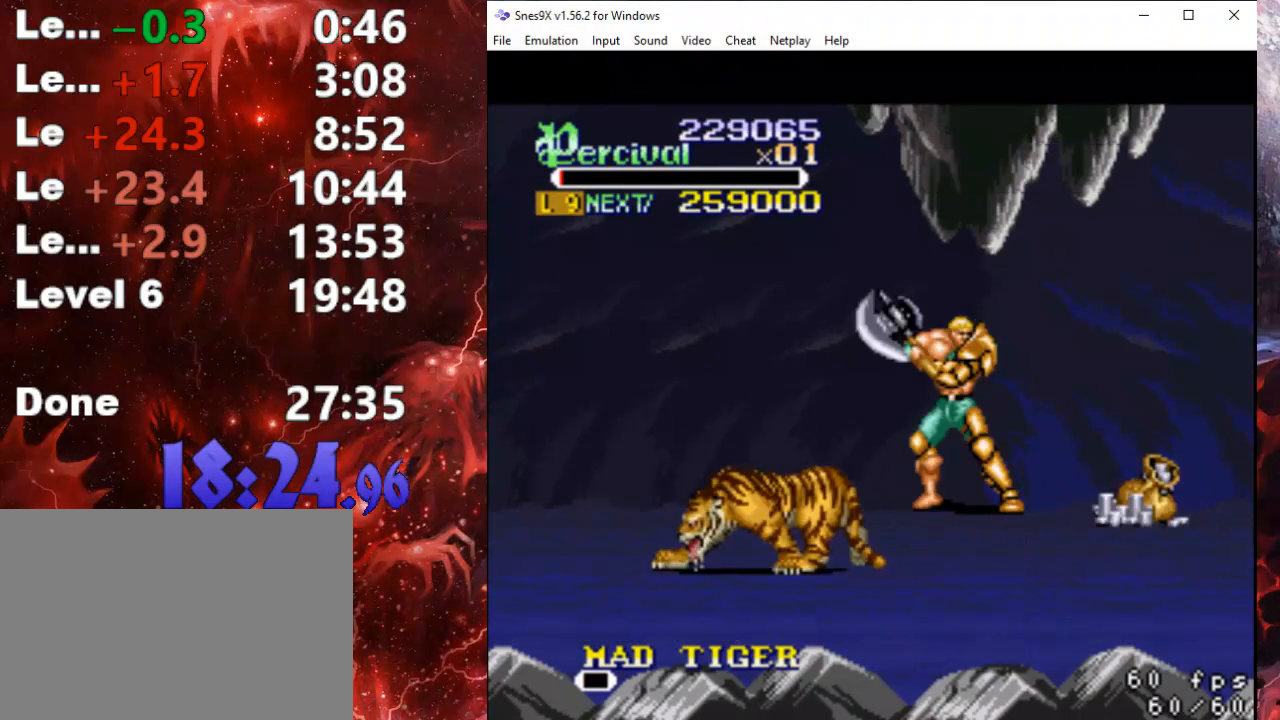
{"buttons": [], "events": [[67, "X", "down"], [333, "X", "up"]]}
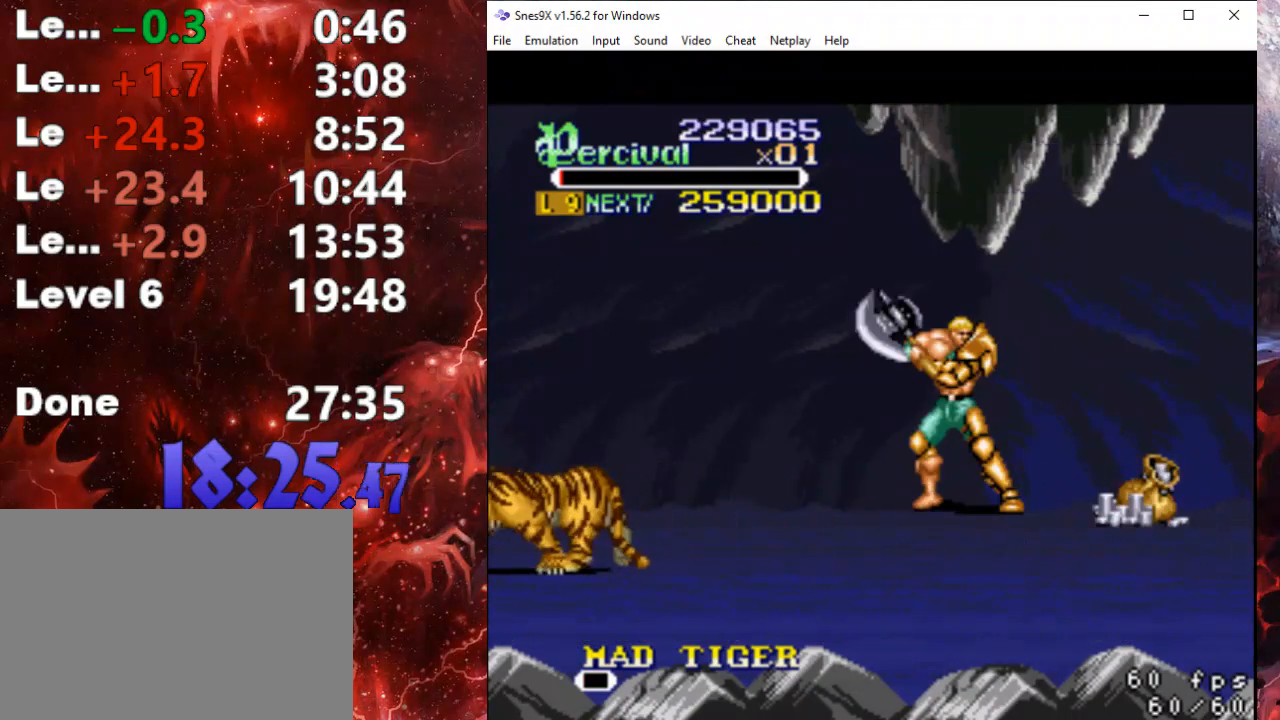
{"buttons": ["X"], "events": [[33, "X", "down"], [267, "X", "up"], [500, "X", "down"]]}
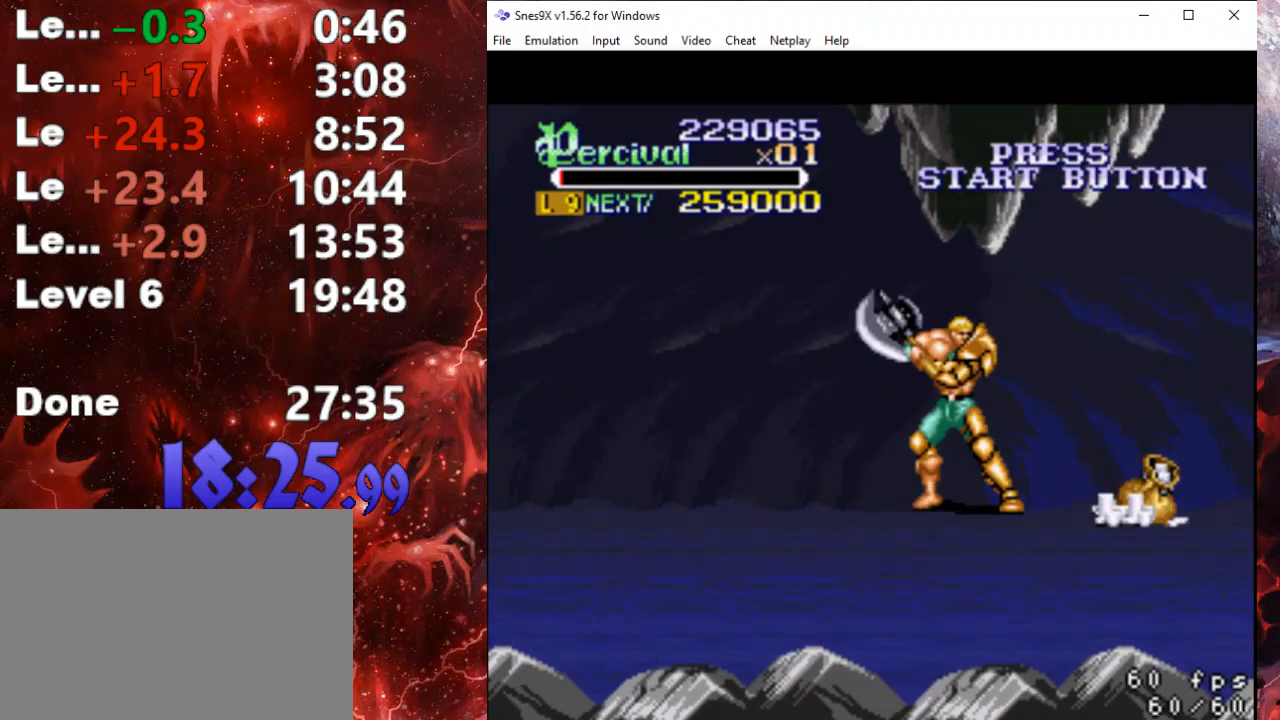
{"buttons": ["DPAD_RIGHT"], "events": [[200, "X", "up"], [467, "DPAD_RIGHT", "down"]]}
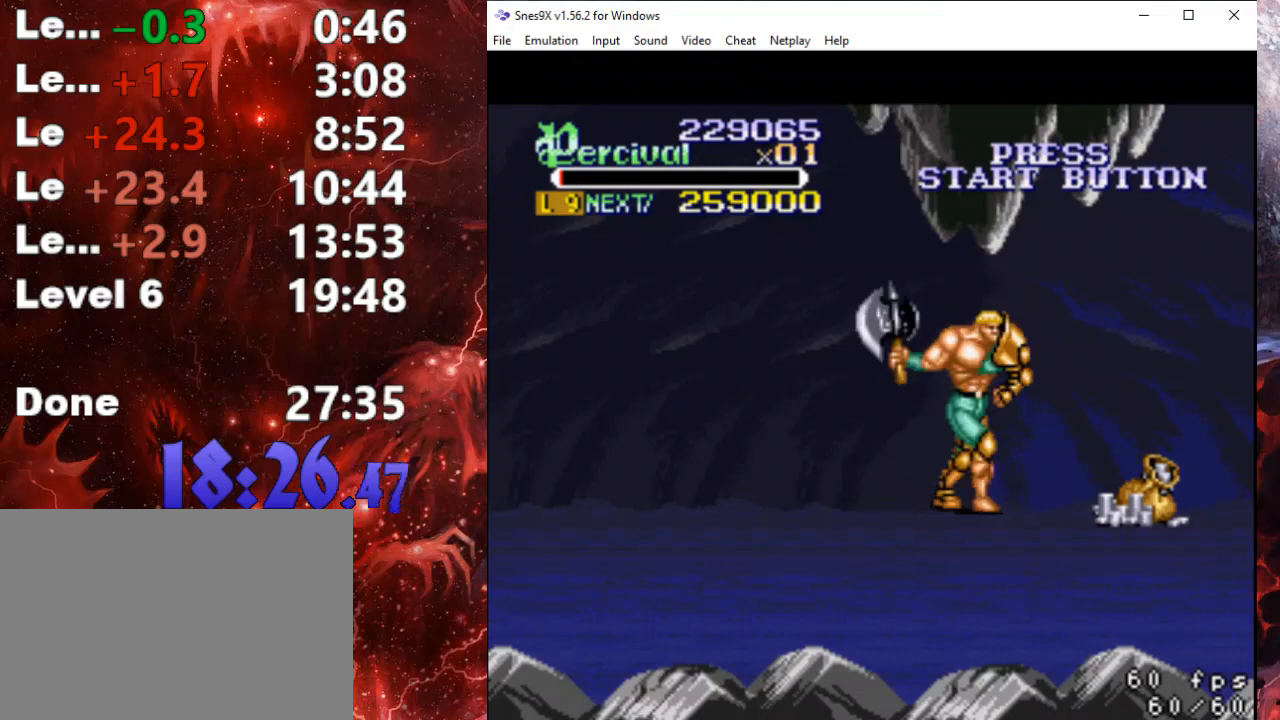
{"buttons": ["DPAD_RIGHT"], "events": [[67, "DPAD_RIGHT", "up"], [133, "DPAD_RIGHT", "down"]]}
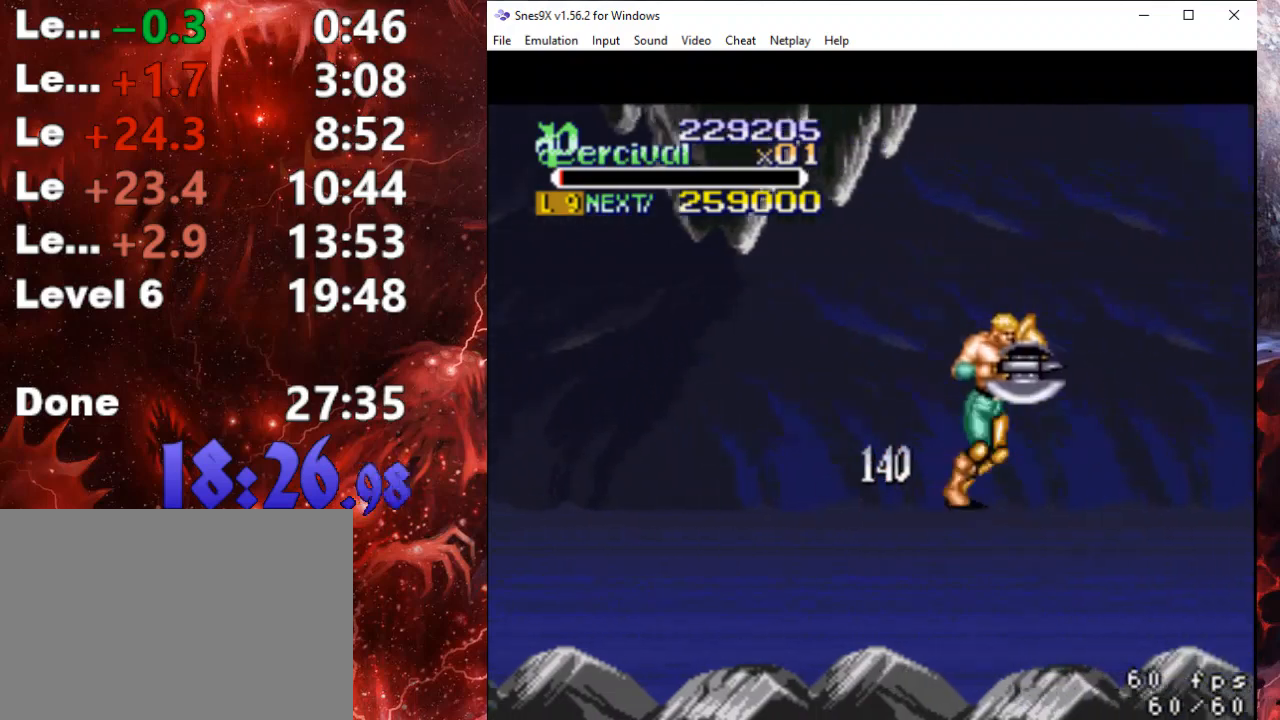
{"buttons": ["DPAD_RIGHT"], "events": [[67, "DPAD_RIGHT", "up"], [333, "DPAD_RIGHT", "down"]]}
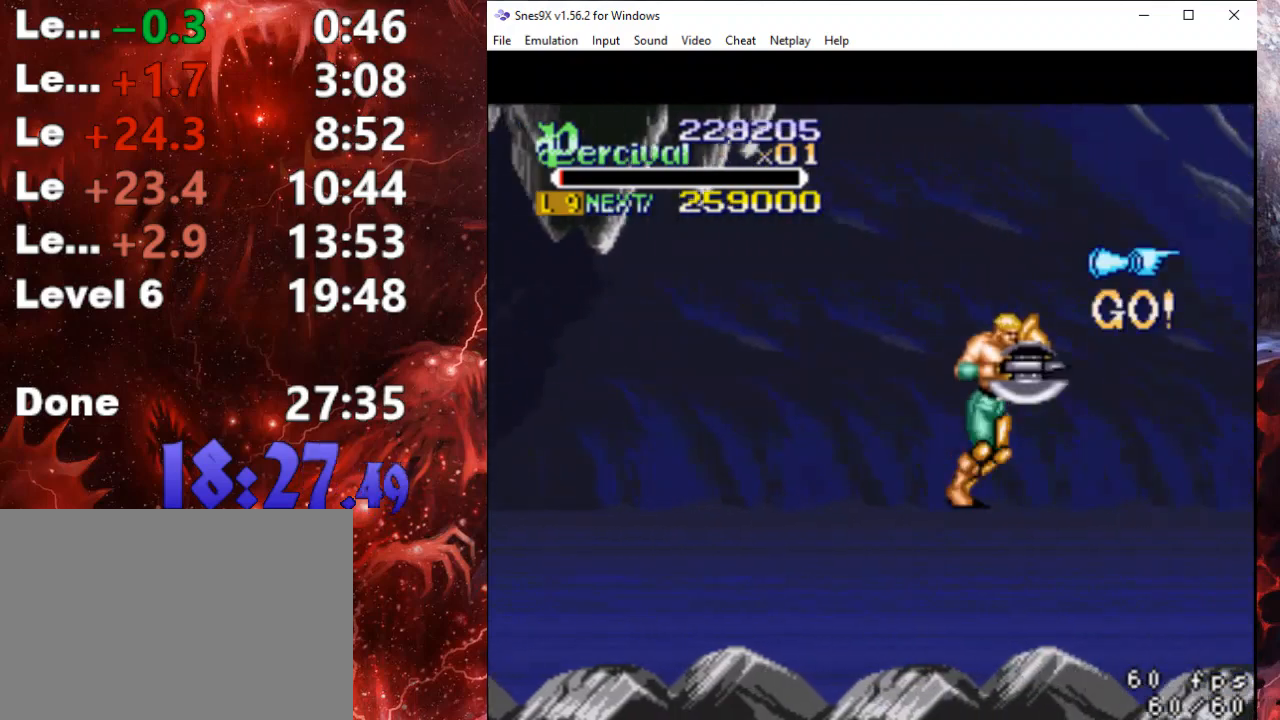
{"buttons": [], "events": [[267, "DPAD_RIGHT", "up"], [400, "DPAD_RIGHT", "down"], [433, "DPAD_RIGHT", "up"]]}
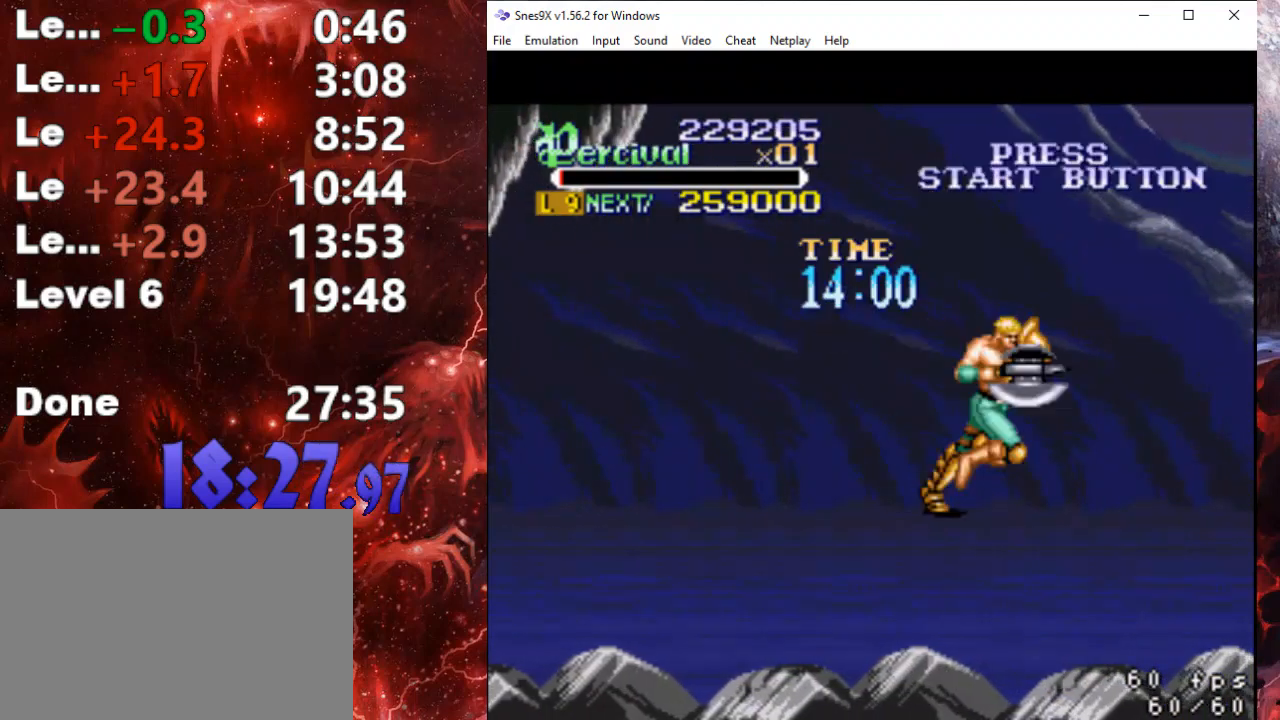
{"buttons": ["DPAD_RIGHT"], "events": [[33, "DPAD_RIGHT", "down"], [367, "DPAD_RIGHT", "up"], [467, "DPAD_RIGHT", "down"]]}
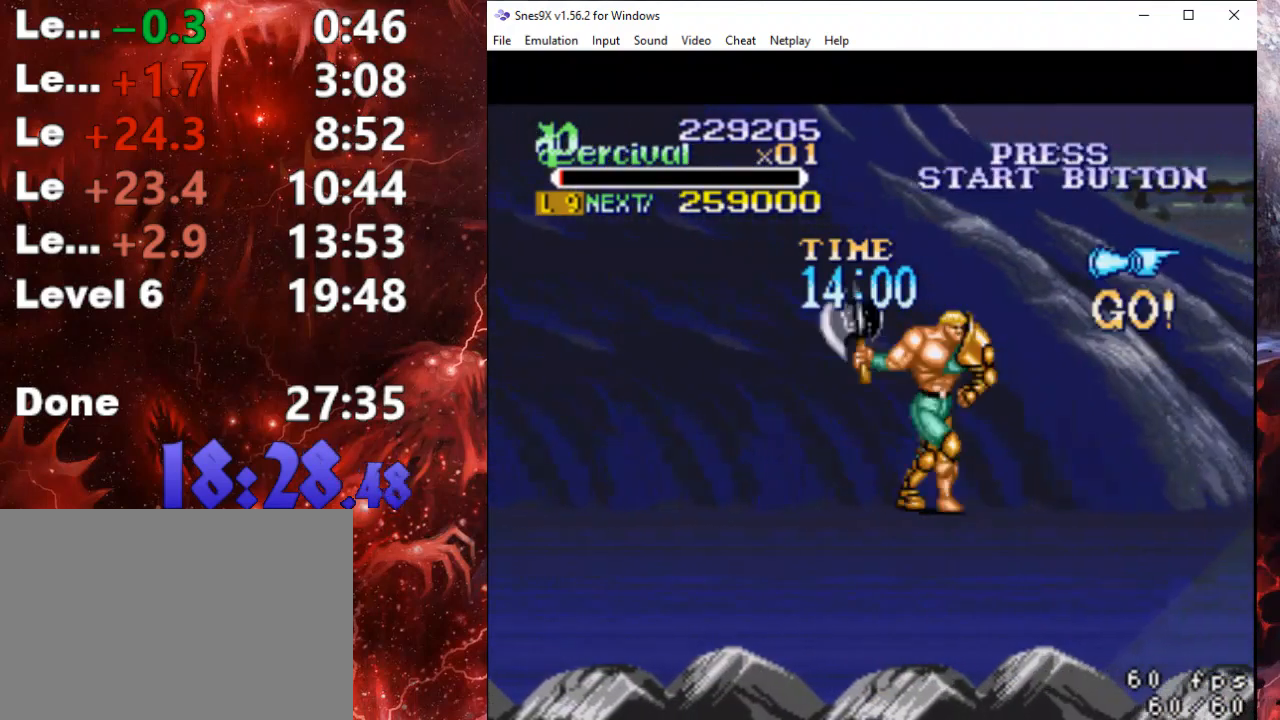
{"buttons": [], "events": [[33, "DPAD_RIGHT", "up"], [100, "DPAD_RIGHT", "down"], [467, "DPAD_RIGHT", "up"]]}
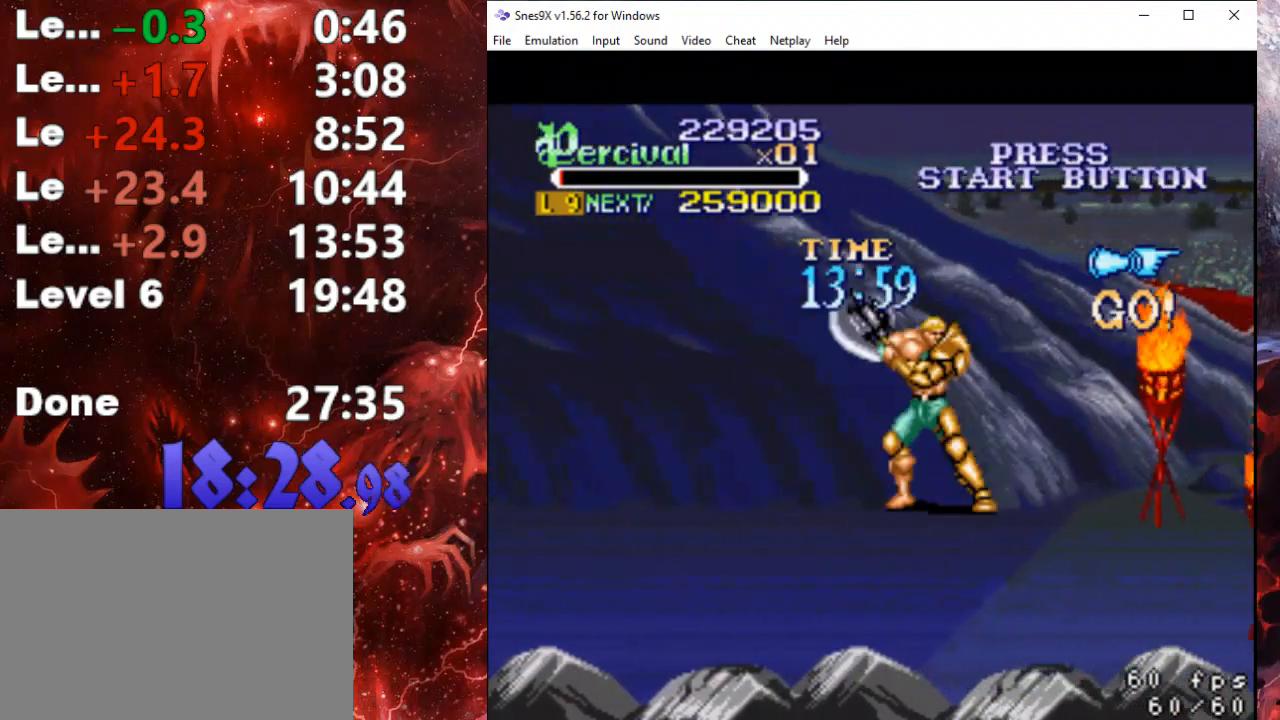
{"buttons": ["DPAD_RIGHT"], "events": [[67, "DPAD_RIGHT", "down"], [167, "DPAD_RIGHT", "up"], [233, "DPAD_RIGHT", "down"]]}
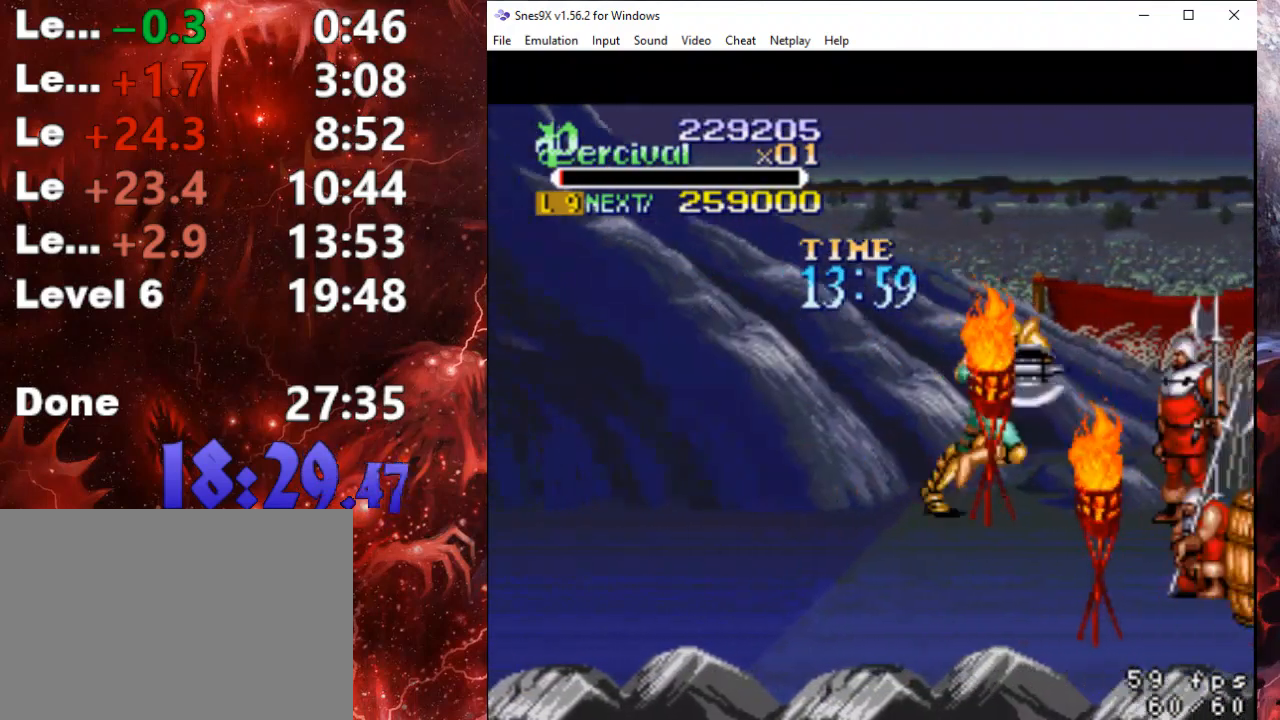
{"buttons": ["X"], "events": [[333, "DPAD_DOWN", "down"], [433, "DPAD_DOWN", "up"], [500, "DPAD_RIGHT", "up"], [500, "X", "down"]]}
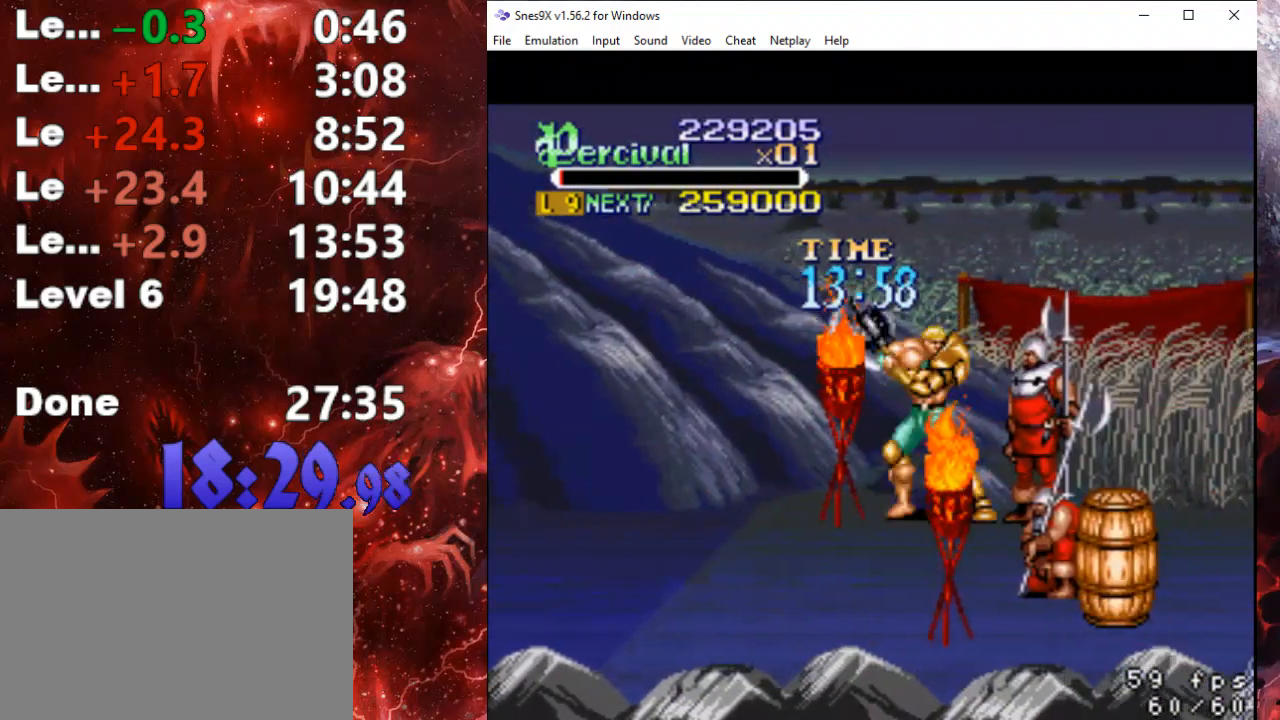
{"buttons": ["X", "DPAD_RIGHT"], "events": [[200, "X", "up"], [400, "DPAD_RIGHT", "down"], [400, "X", "down"]]}
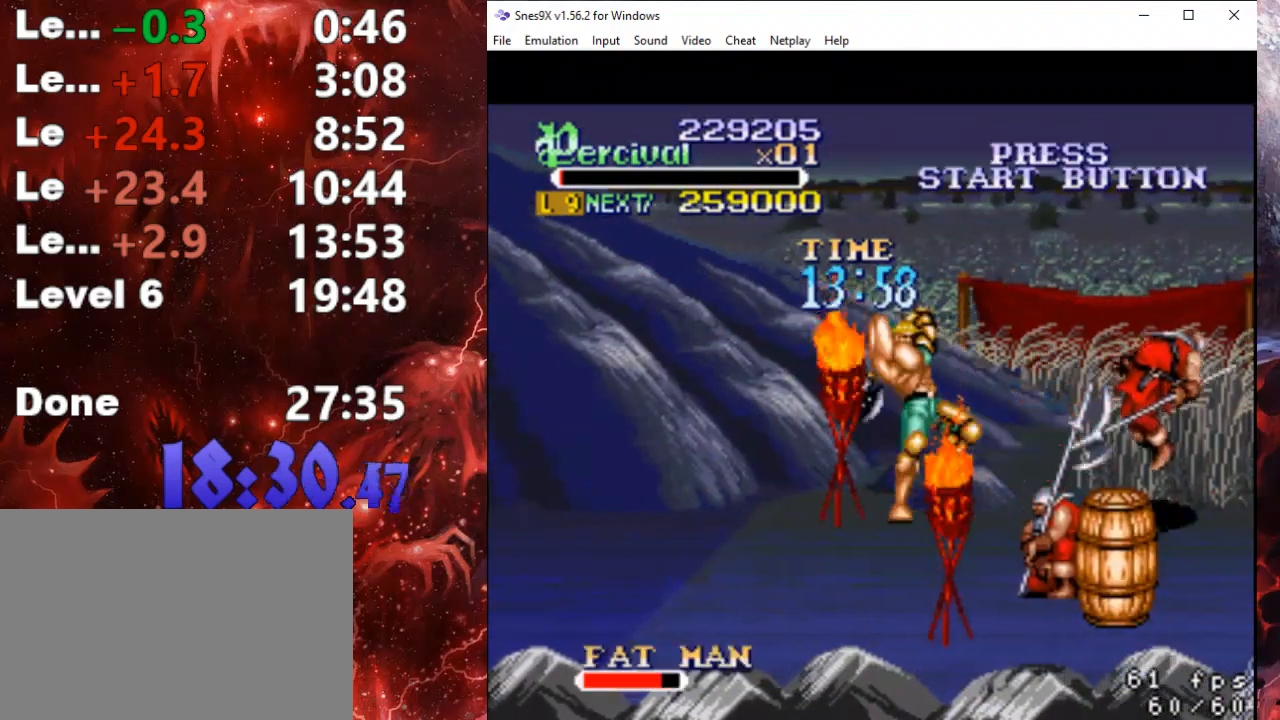
{"buttons": [], "events": [[267, "X", "up"], [300, "DPAD_RIGHT", "up"]]}
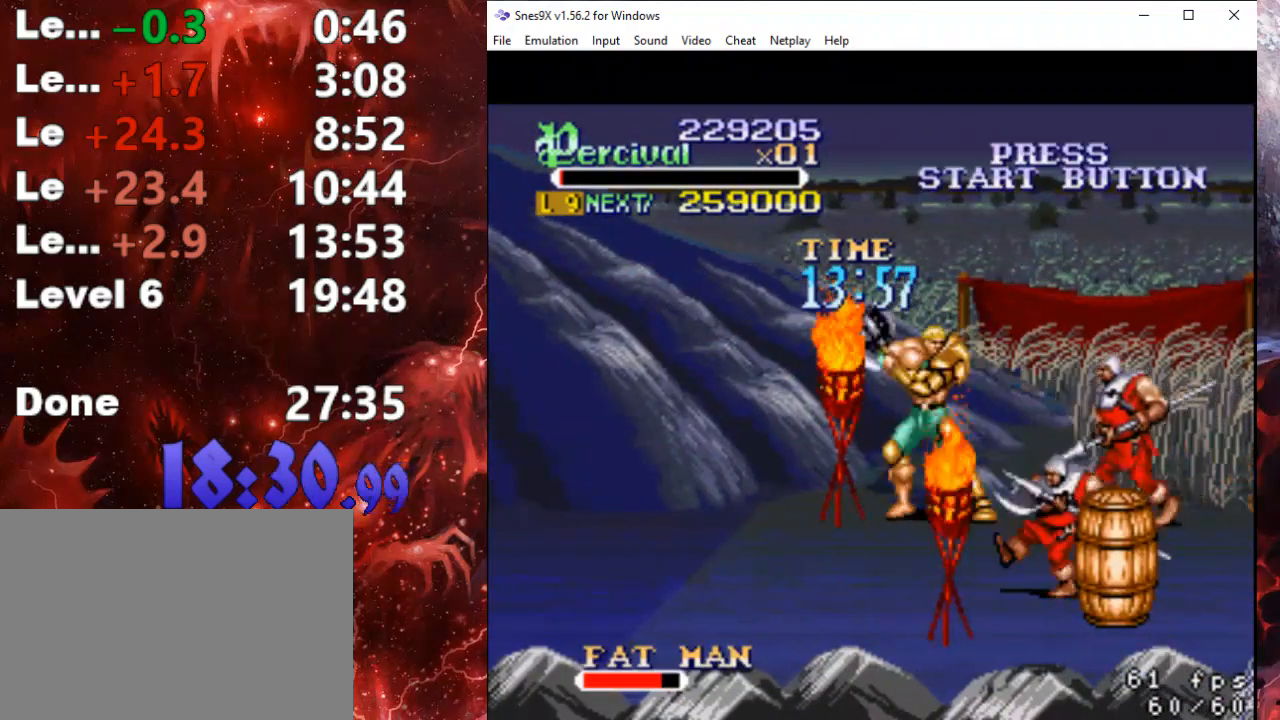
{"buttons": ["X", "DPAD_RIGHT"], "events": [[100, "DPAD_RIGHT", "down"], [100, "X", "down"]]}
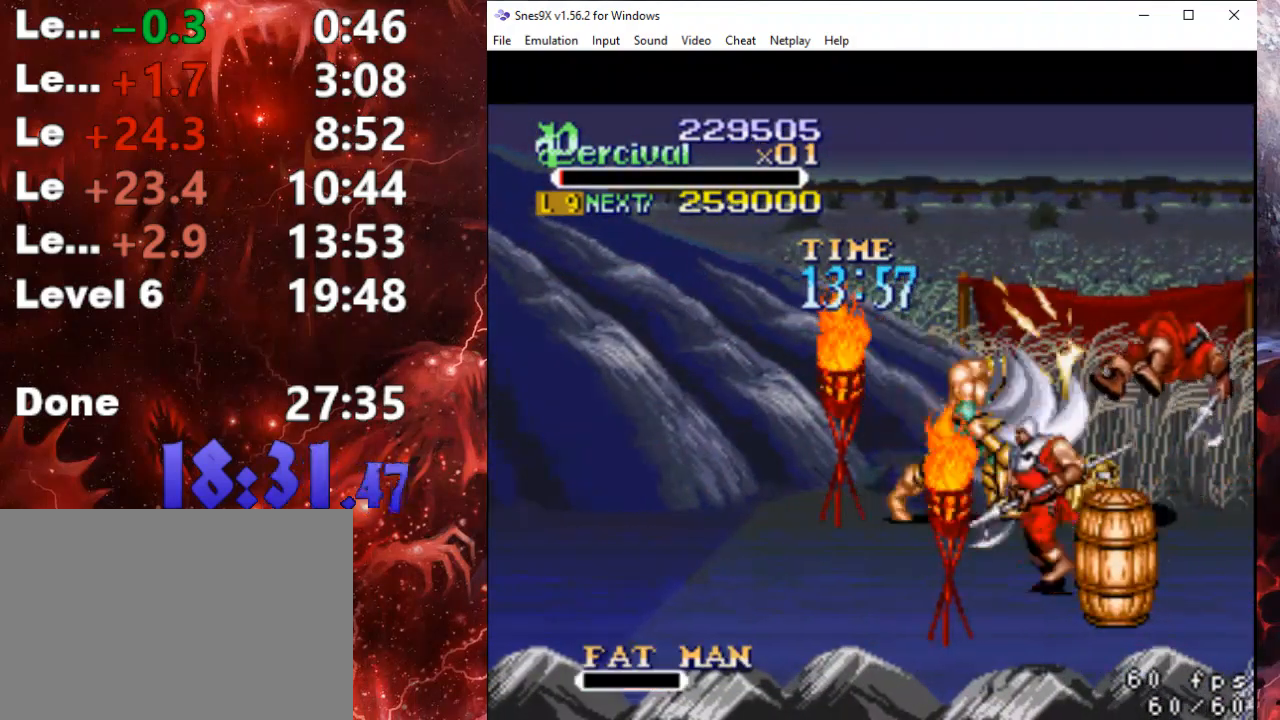
{"buttons": ["X", "DPAD_DOWN", "DPAD_RIGHT"], "events": [[33, "DPAD_RIGHT", "up"], [33, "X", "up"], [233, "DPAD_DOWN", "down"], [433, "X", "down"], [500, "DPAD_RIGHT", "down"]]}
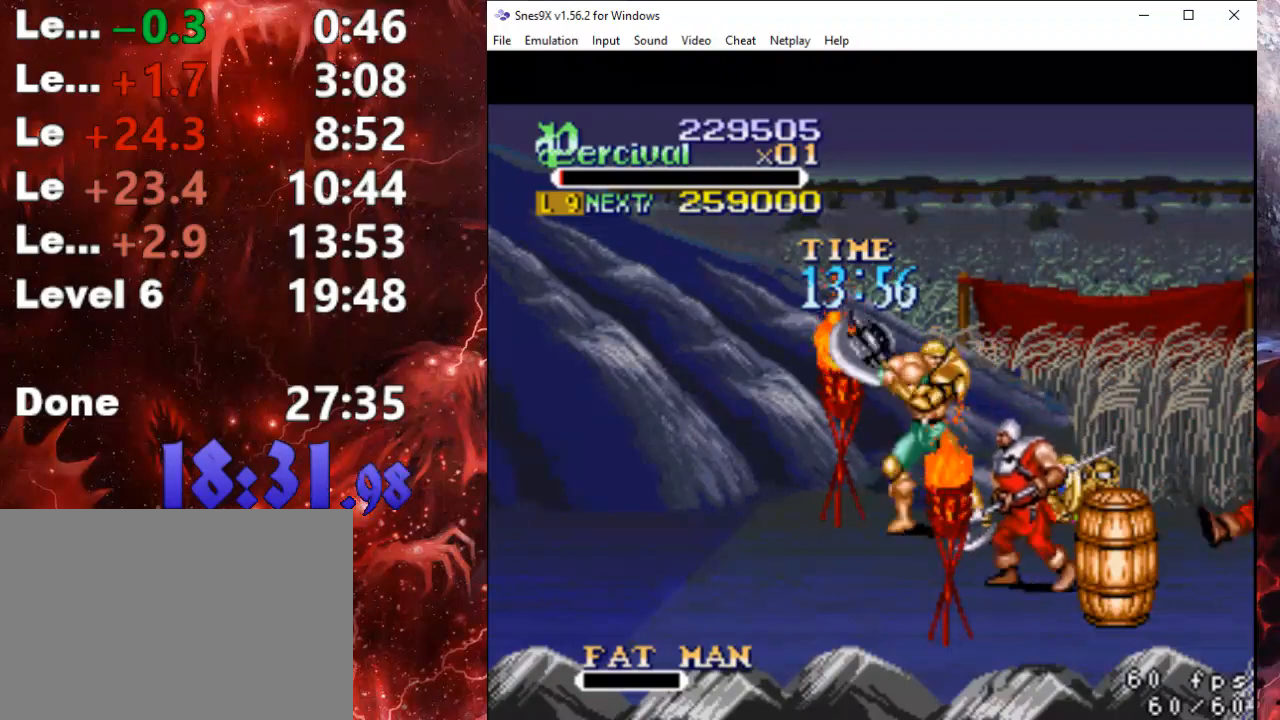
{"buttons": ["DPAD_DOWN", "DPAD_RIGHT"], "events": [[67, "DPAD_RIGHT", "up"], [167, "X", "up"], [267, "DPAD_RIGHT", "down"]]}
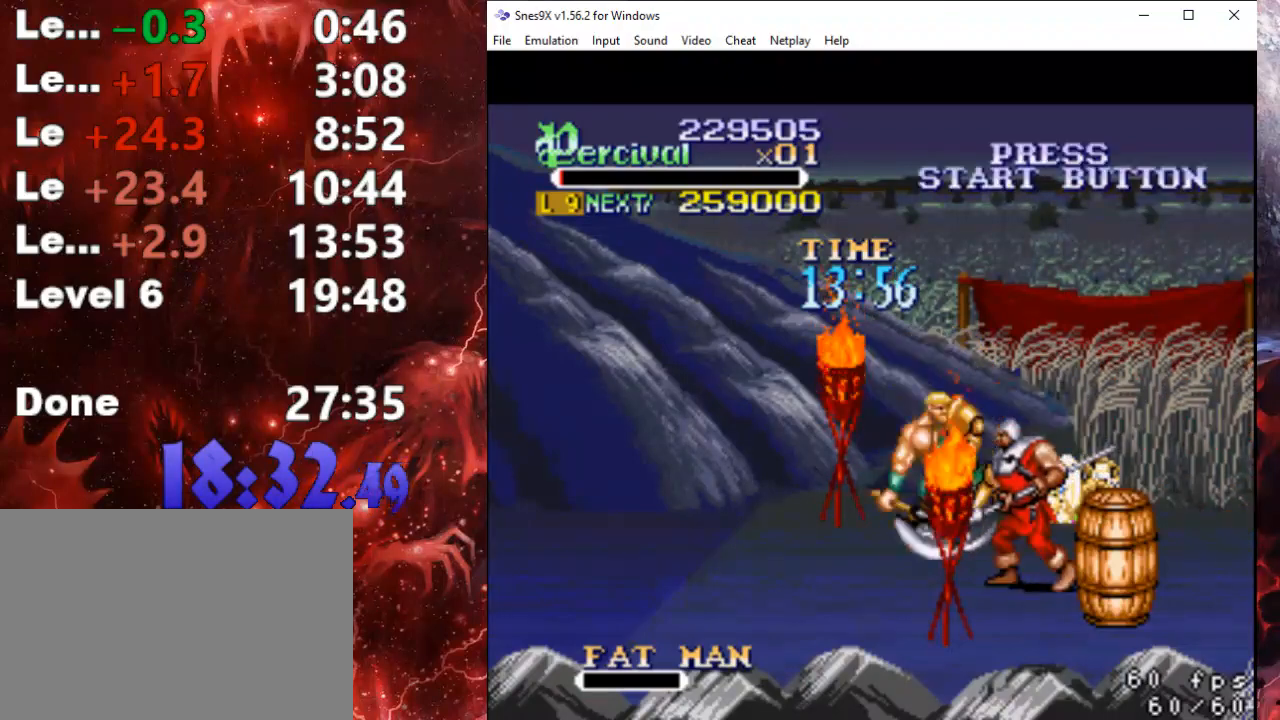
{"buttons": ["DPAD_DOWN"], "events": [[200, "DPAD_RIGHT", "up"]]}
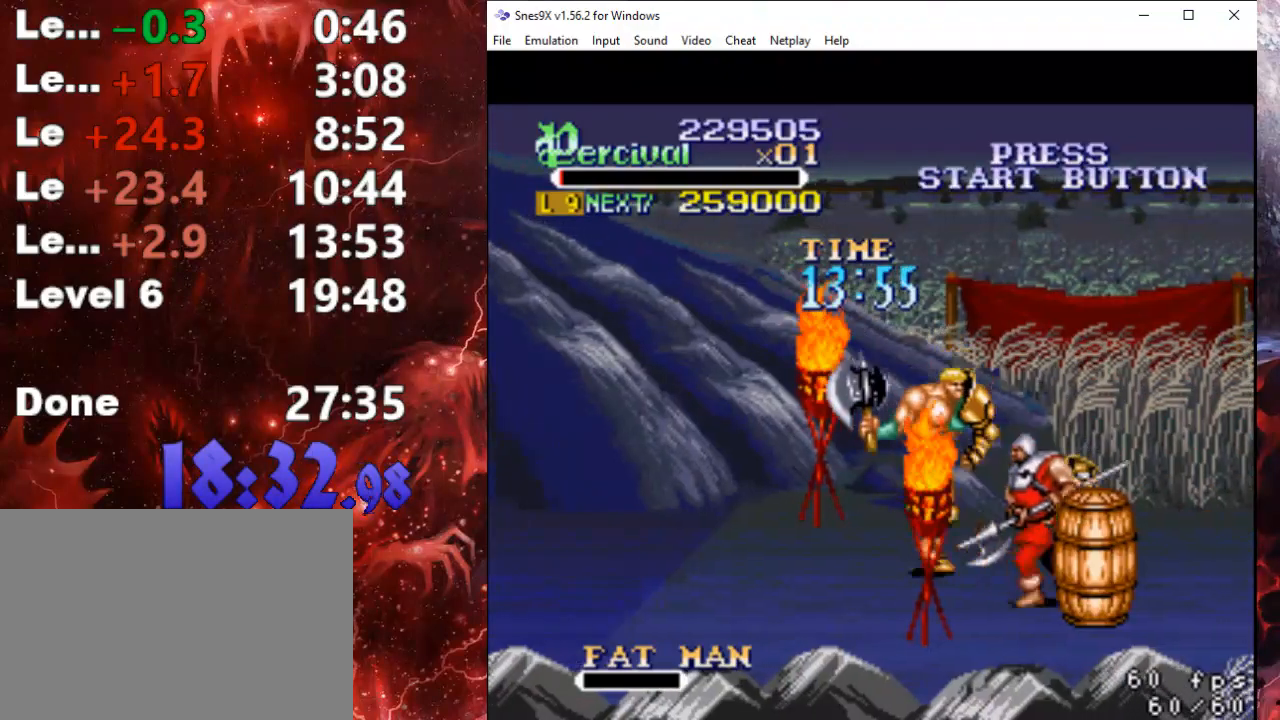
{"buttons": ["DPAD_DOWN"], "events": [[67, "X", "down"], [300, "X", "up"]]}
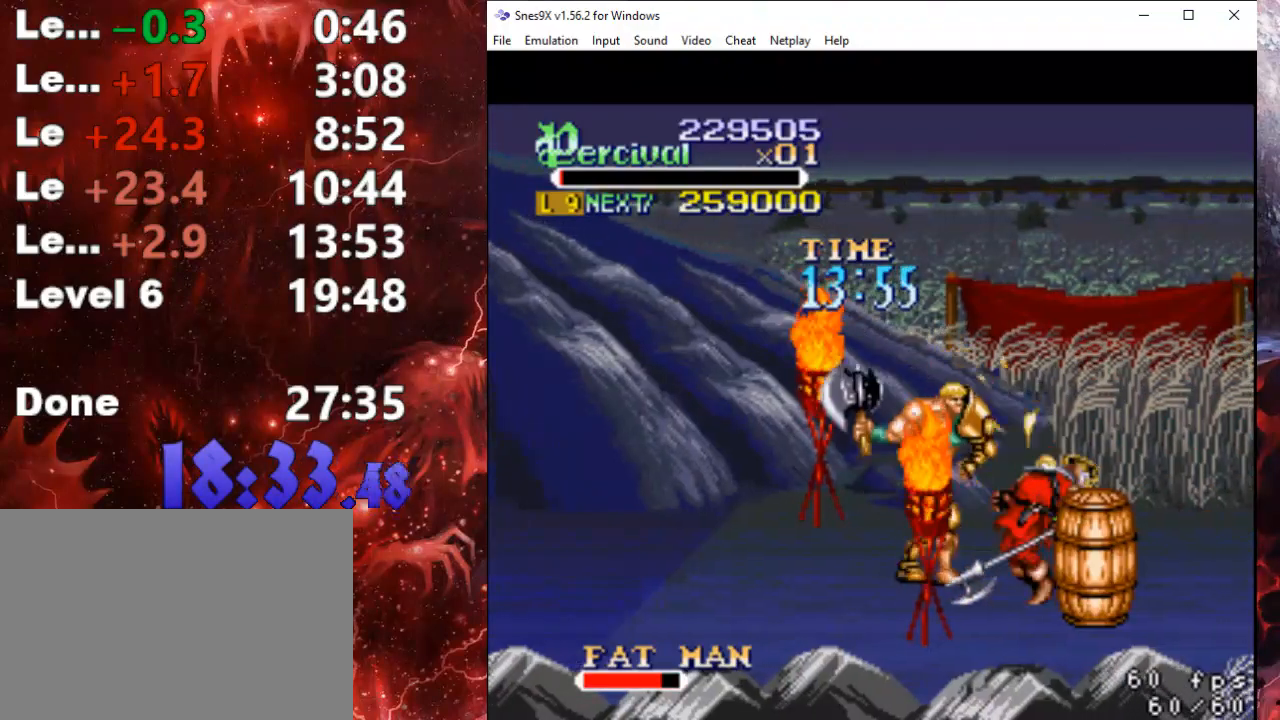
{"buttons": ["X", "DPAD_RIGHT"], "events": [[233, "DPAD_DOWN", "up"], [267, "X", "down"], [300, "DPAD_RIGHT", "down"]]}
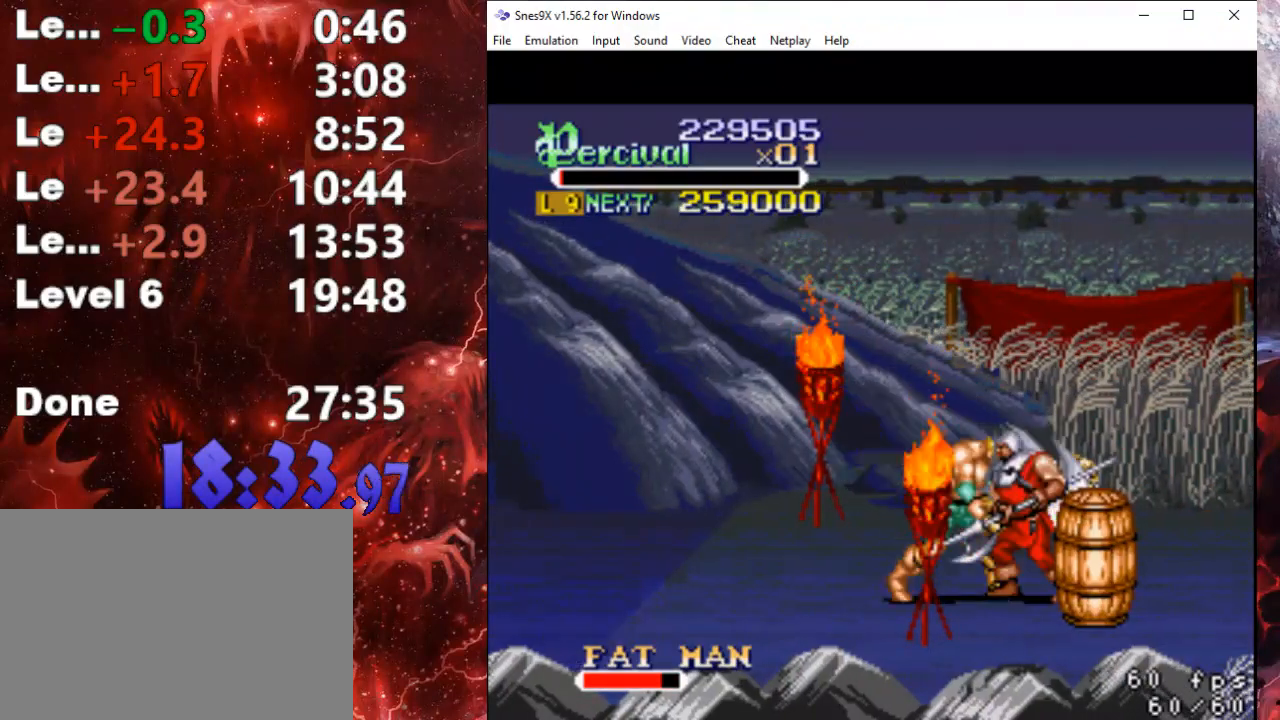
{"buttons": ["DPAD_RIGHT"], "events": [[133, "X", "up"], [167, "DPAD_RIGHT", "up"], [467, "DPAD_RIGHT", "down"]]}
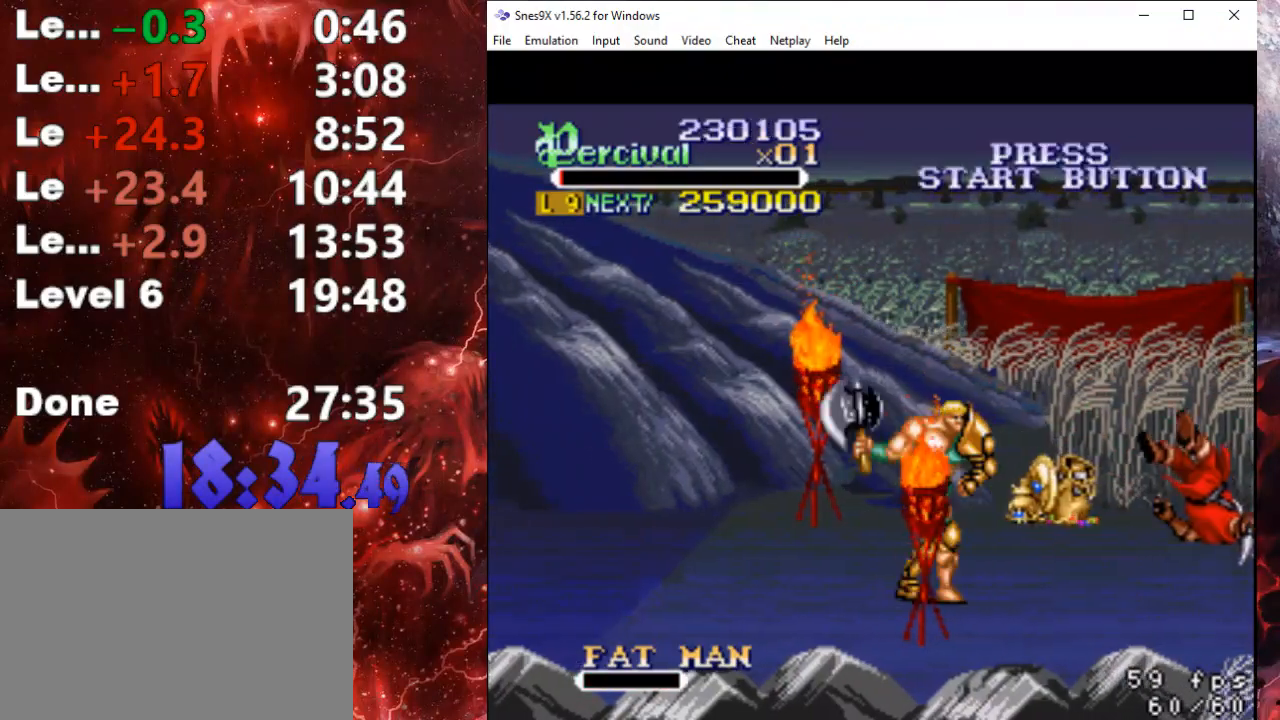
{"buttons": ["DPAD_DOWN", "DPAD_RIGHT"], "events": [[300, "DPAD_DOWN", "down"]]}
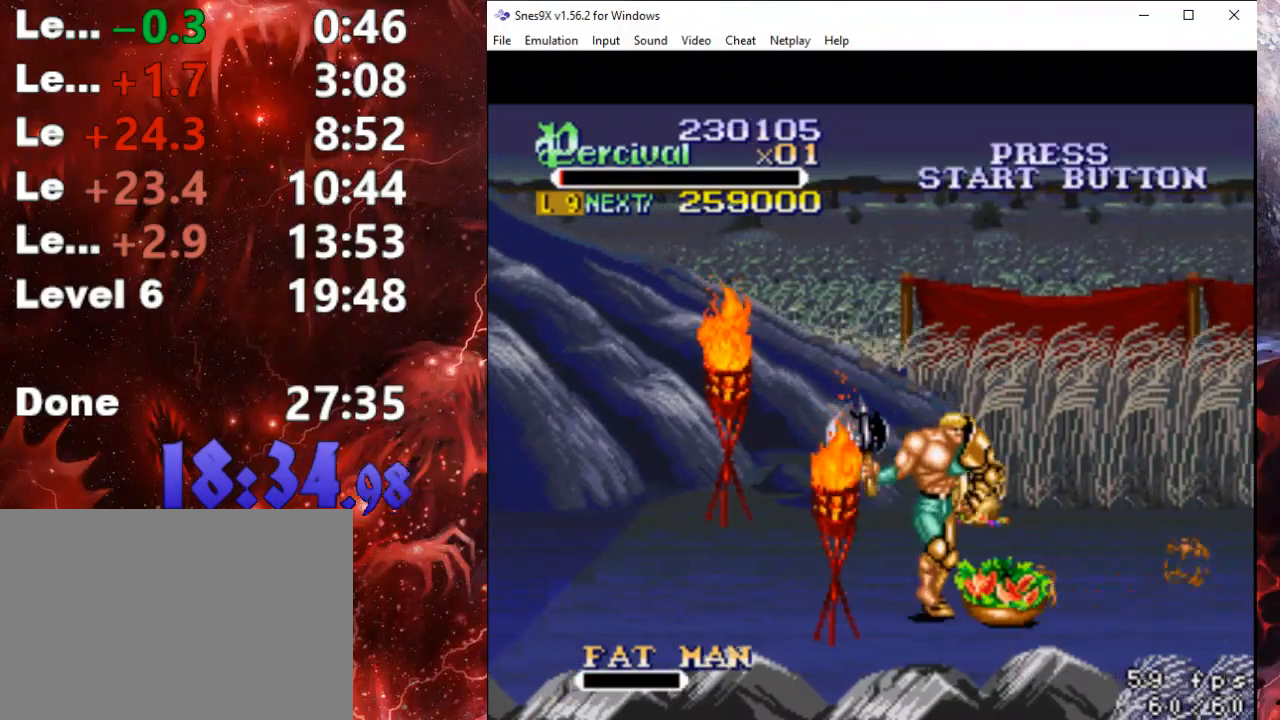
{"buttons": ["DPAD_UP", "DPAD_RIGHT"], "events": [[33, "DPAD_DOWN", "up"], [67, "DPAD_UP", "down"]]}
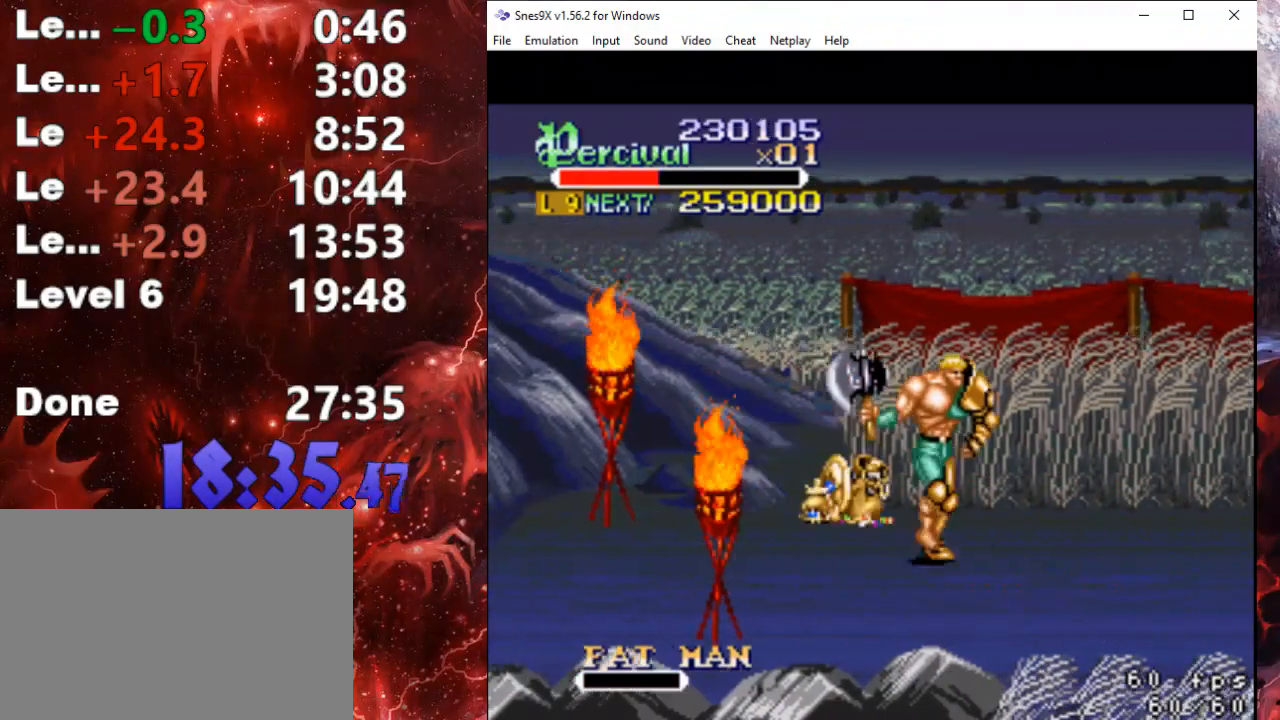
{"buttons": [], "events": [[267, "DPAD_RIGHT", "up"], [267, "DPAD_UP", "up"], [400, "DPAD_RIGHT", "down"], [467, "DPAD_RIGHT", "up"]]}
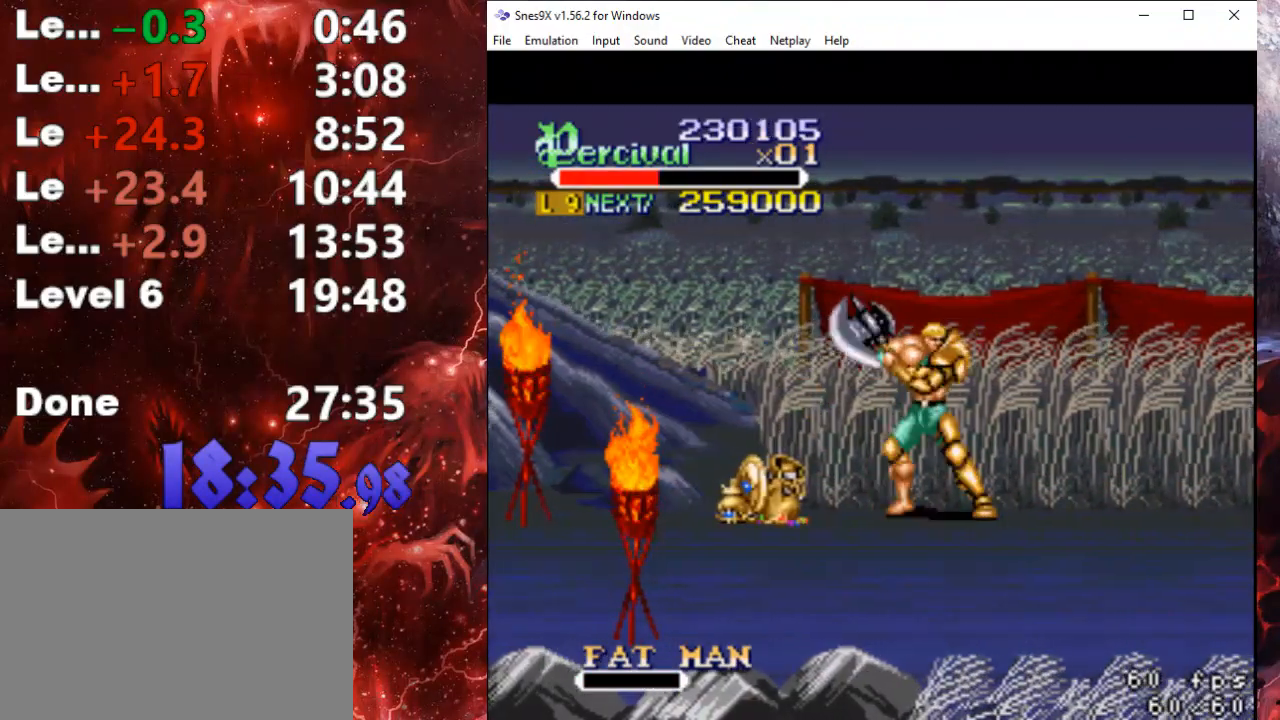
{"buttons": [], "events": [[33, "DPAD_RIGHT", "down"], [467, "DPAD_RIGHT", "up"]]}